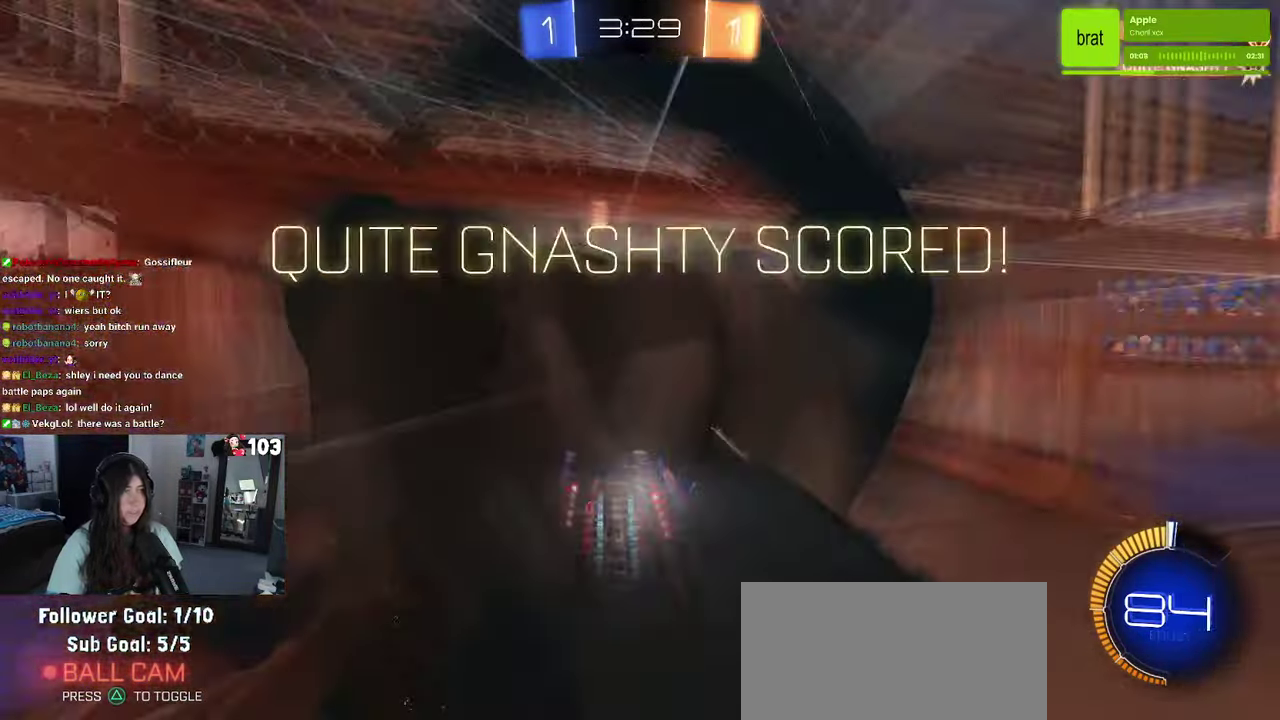
Gameplay with a controller (PlayStation layout); each line is a JSON object with the inputs held at the frame after it. "events" lists button and stick changes between this image and that frame as [ms after this image, input, new state], when the widget could be followed in between. This document gives stick clicks only as held states, not as events. Not read: L1.
{"buttons": [], "left_stick": "center", "right_stick": "center", "events": [[167, "R2", "up"]]}
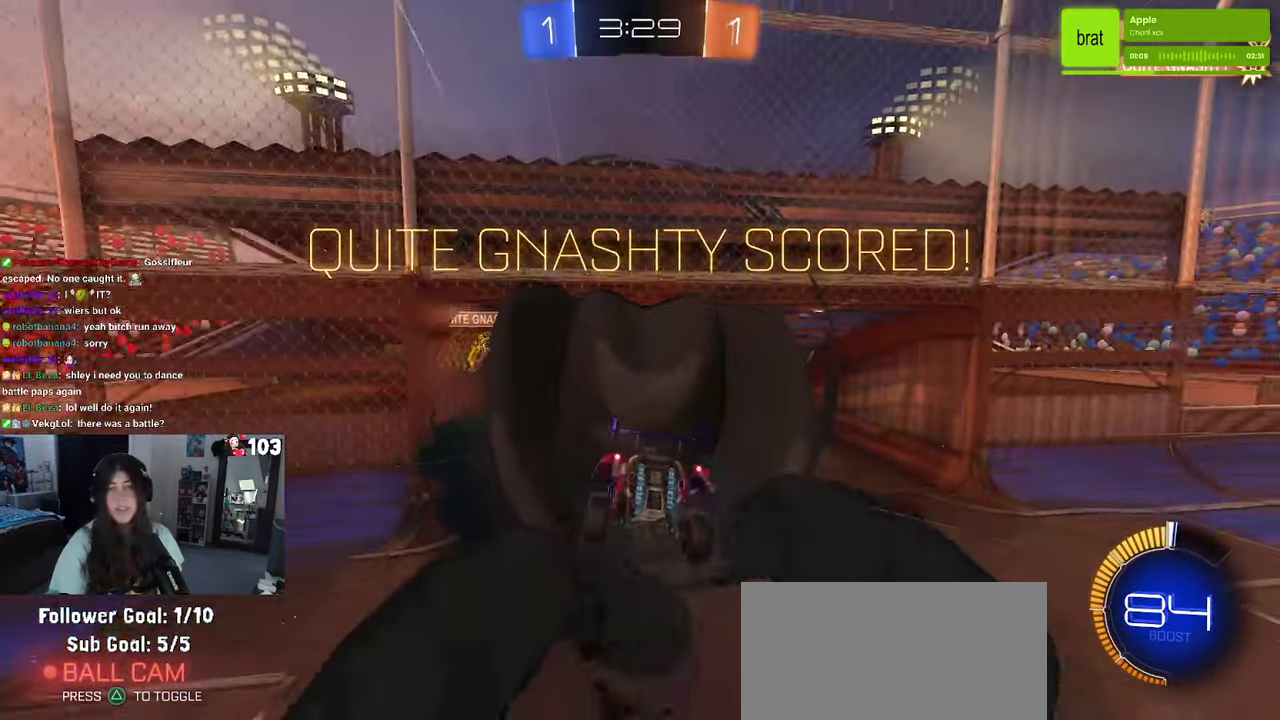
{"buttons": [], "left_stick": "center", "right_stick": "center", "events": []}
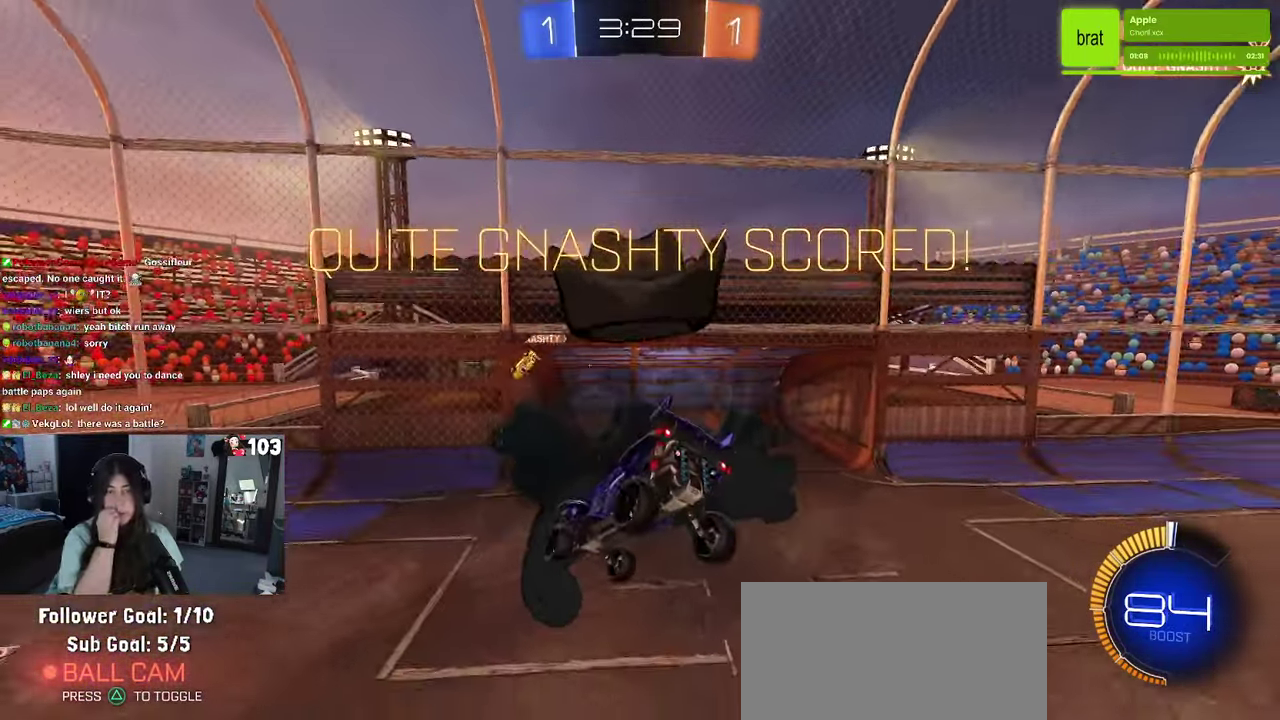
{"buttons": [], "left_stick": "center", "right_stick": "center", "events": []}
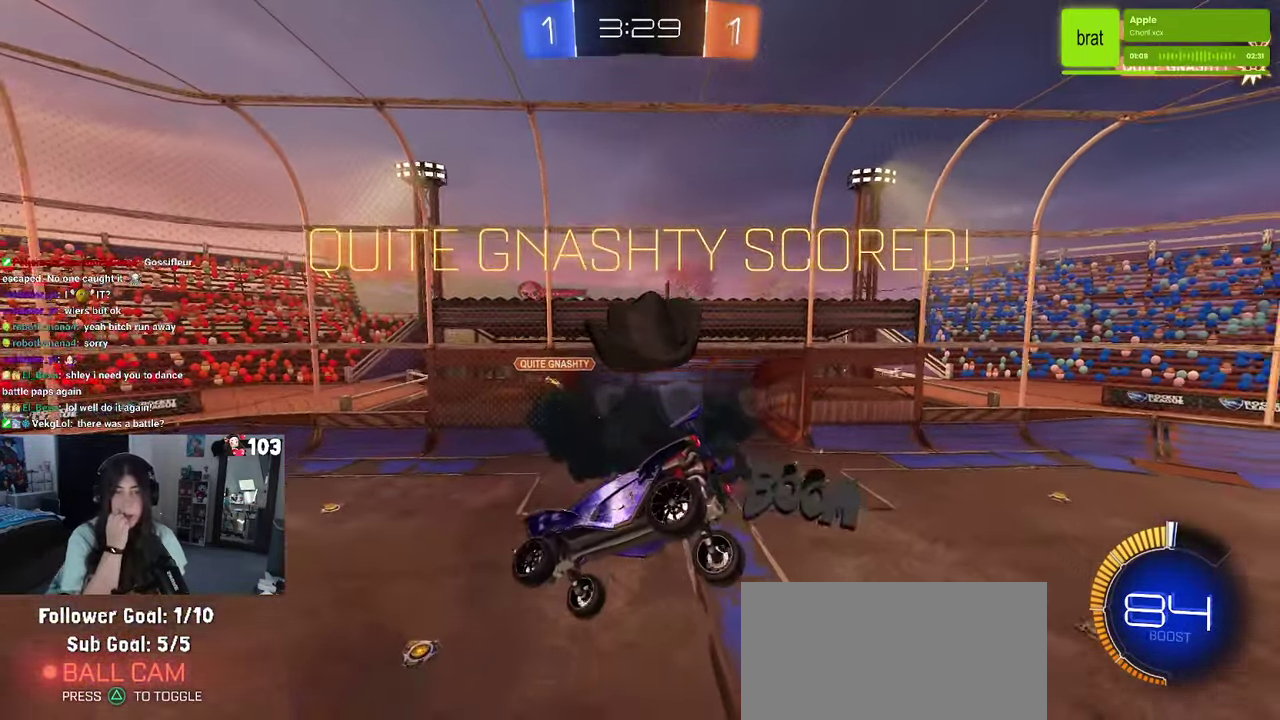
{"buttons": [], "left_stick": "center", "right_stick": "center", "events": []}
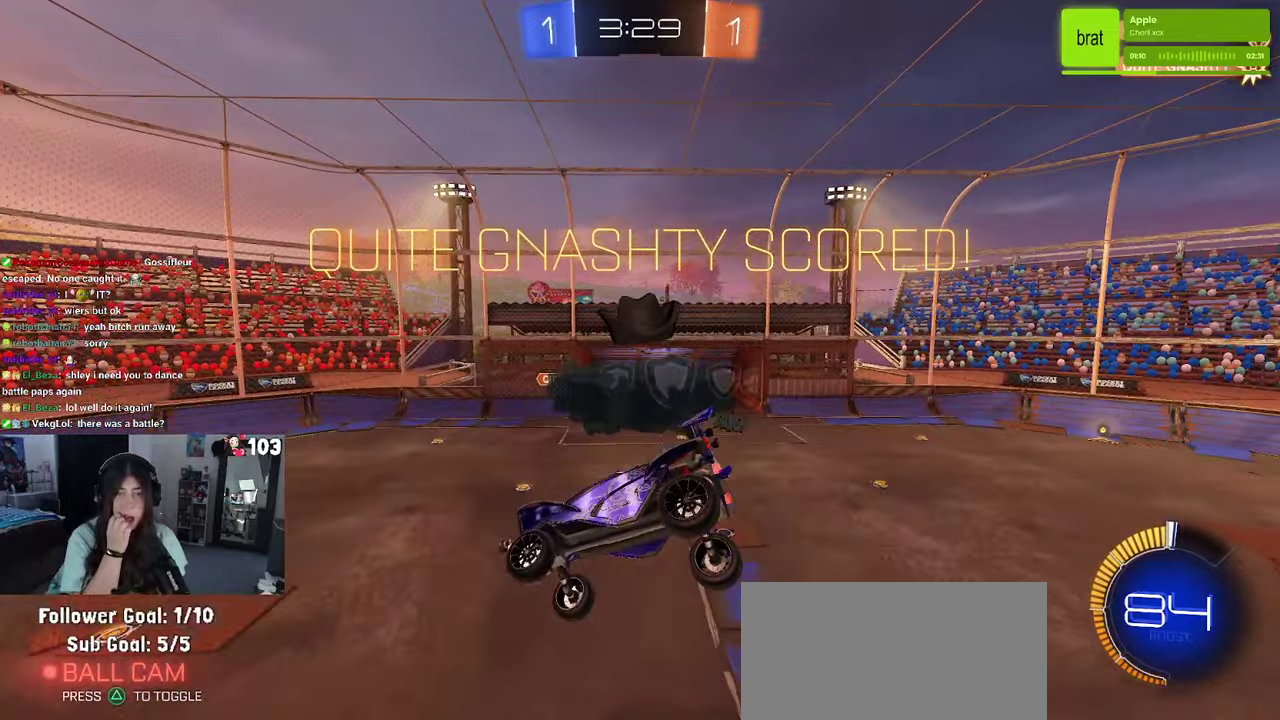
{"buttons": [], "left_stick": "center", "right_stick": "center", "events": []}
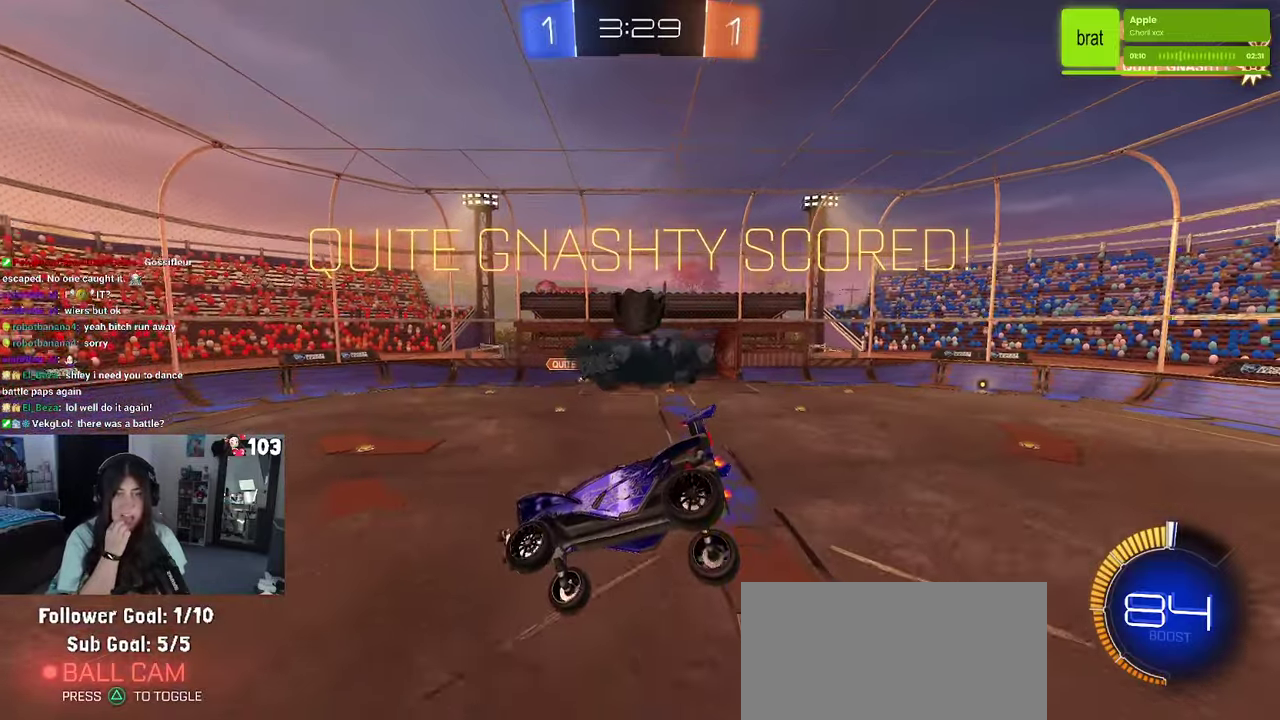
{"buttons": [], "left_stick": "center", "right_stick": "center", "events": []}
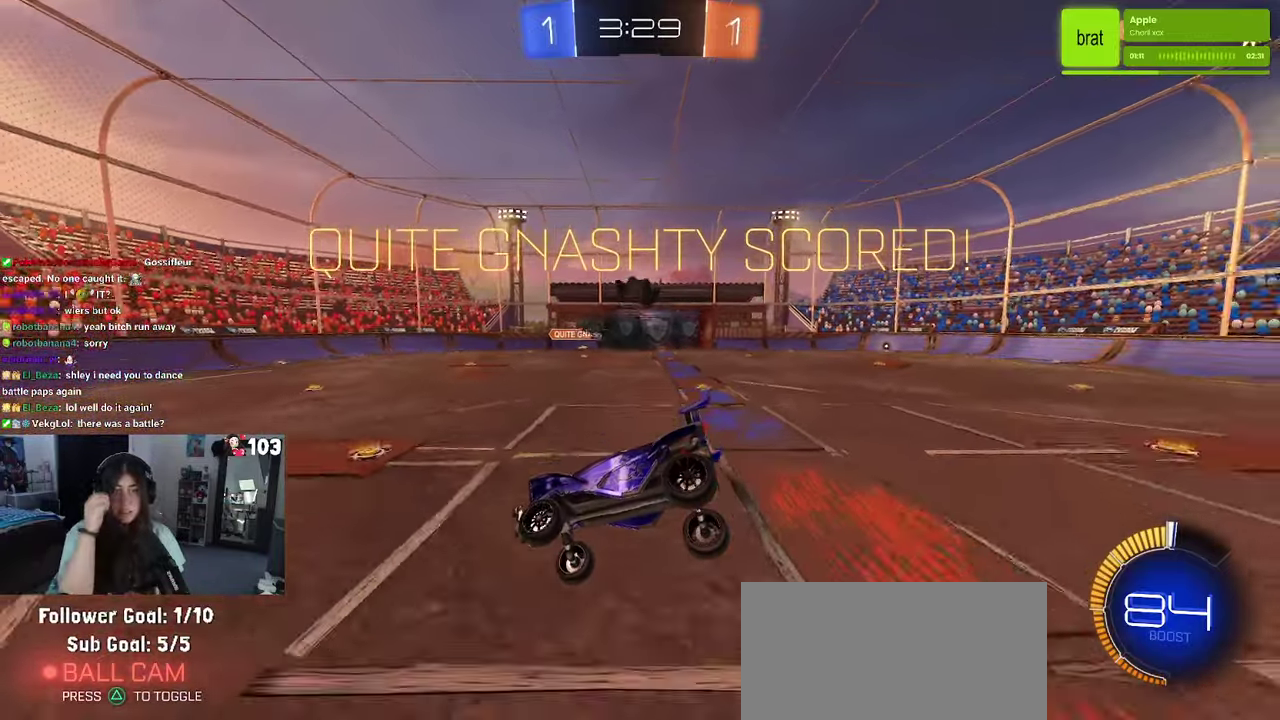
{"buttons": [], "left_stick": "center", "right_stick": "center", "events": []}
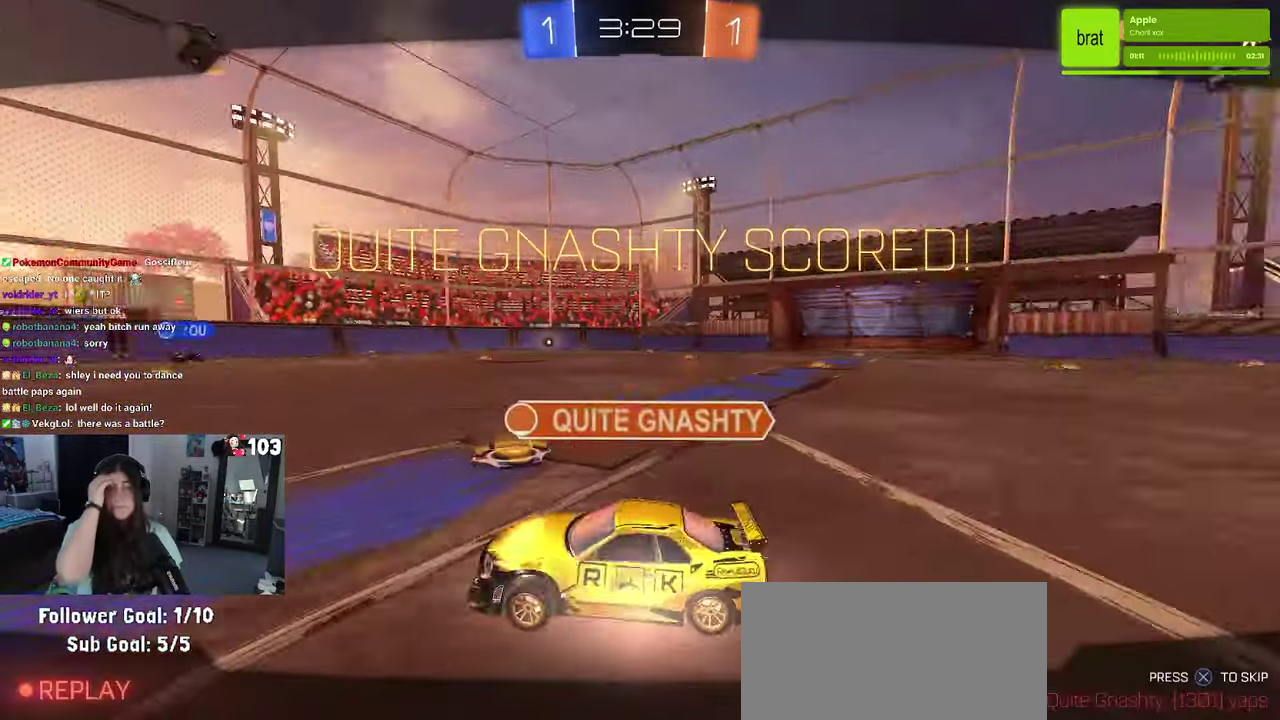
{"buttons": [], "left_stick": "center", "right_stick": "center", "events": [[367, "CROSS", "down"], [484, "CROSS", "up"]]}
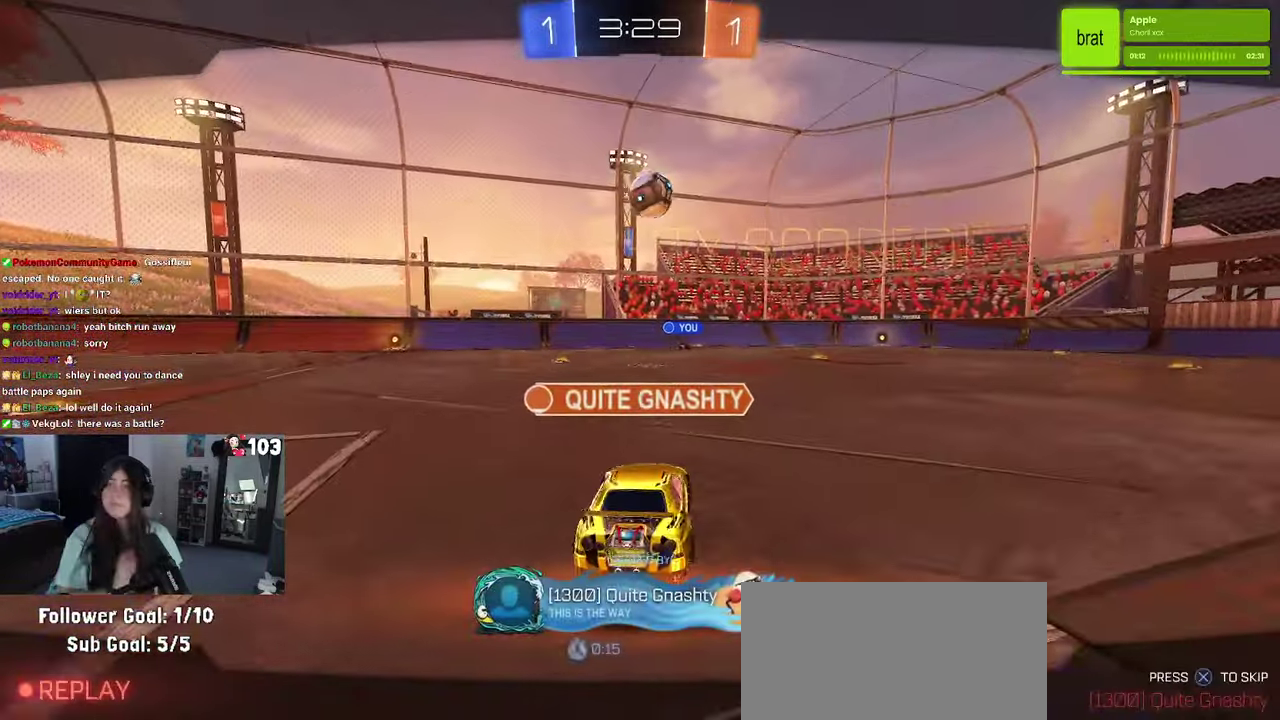
{"buttons": [], "left_stick": "center", "right_stick": "center", "events": []}
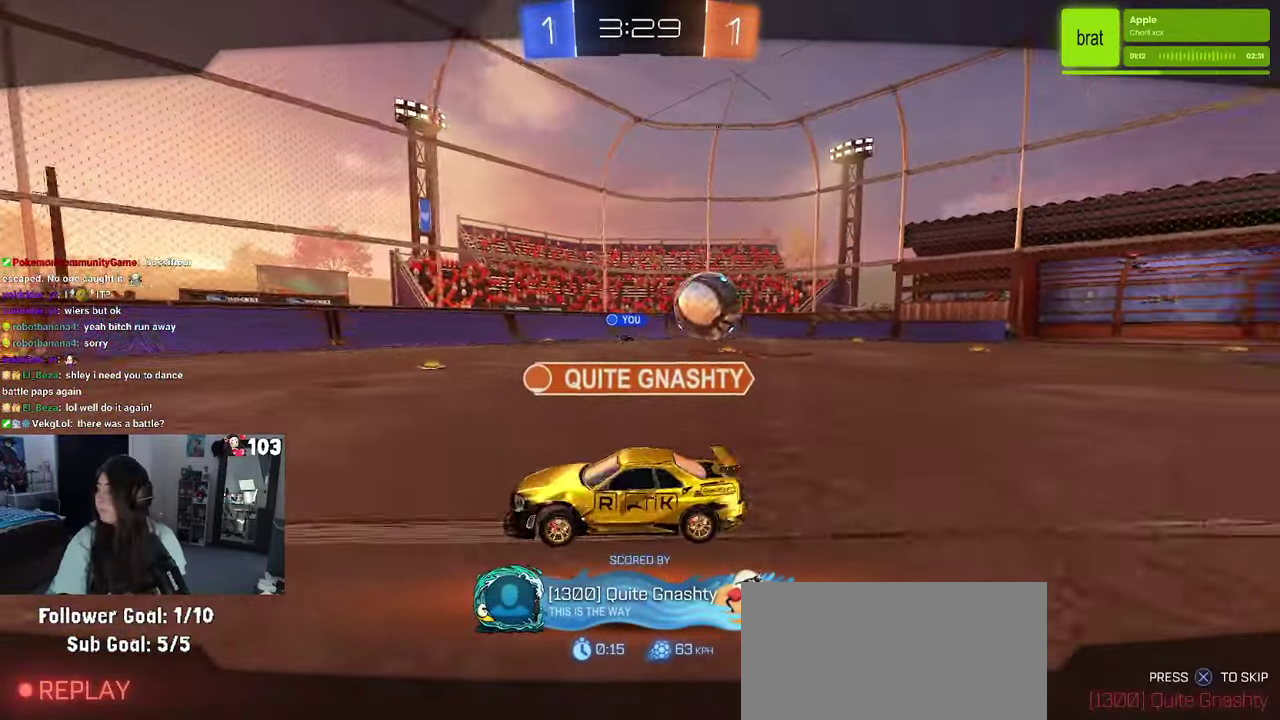
{"buttons": ["CROSS"], "left_stick": "center", "right_stick": "center", "events": [[500, "CROSS", "down"]]}
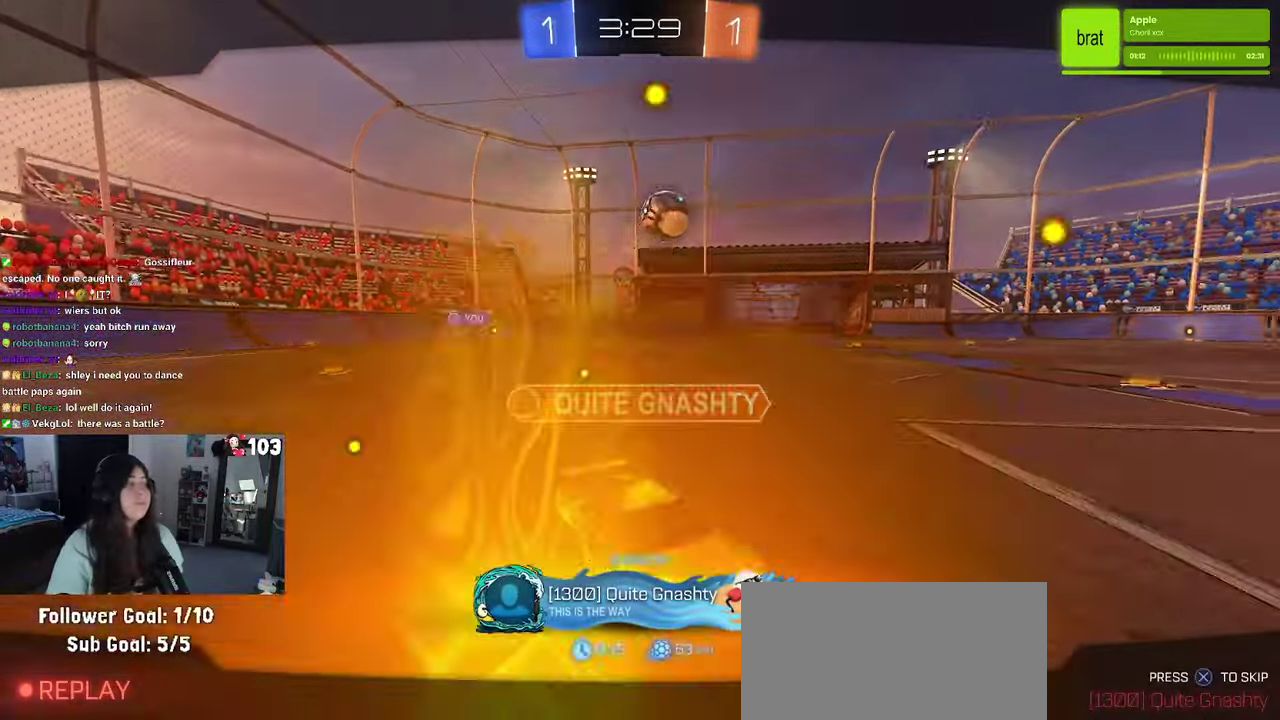
{"buttons": [], "left_stick": "center", "right_stick": "center", "events": [[117, "CROSS", "up"], [217, "CROSS", "down"], [300, "CROSS", "up"]]}
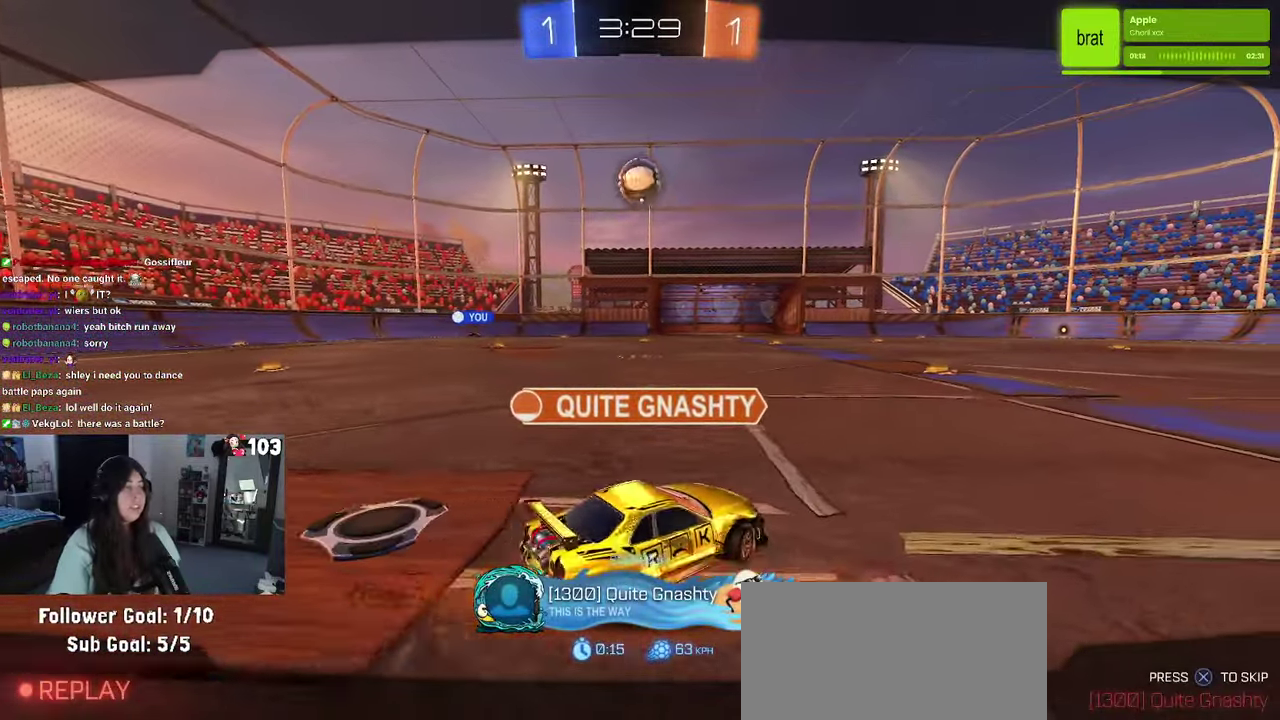
{"buttons": [], "left_stick": "center", "right_stick": "center", "events": [[100, "CROSS", "down"], [217, "CROSS", "up"], [317, "CROSS", "down"], [434, "CROSS", "up"]]}
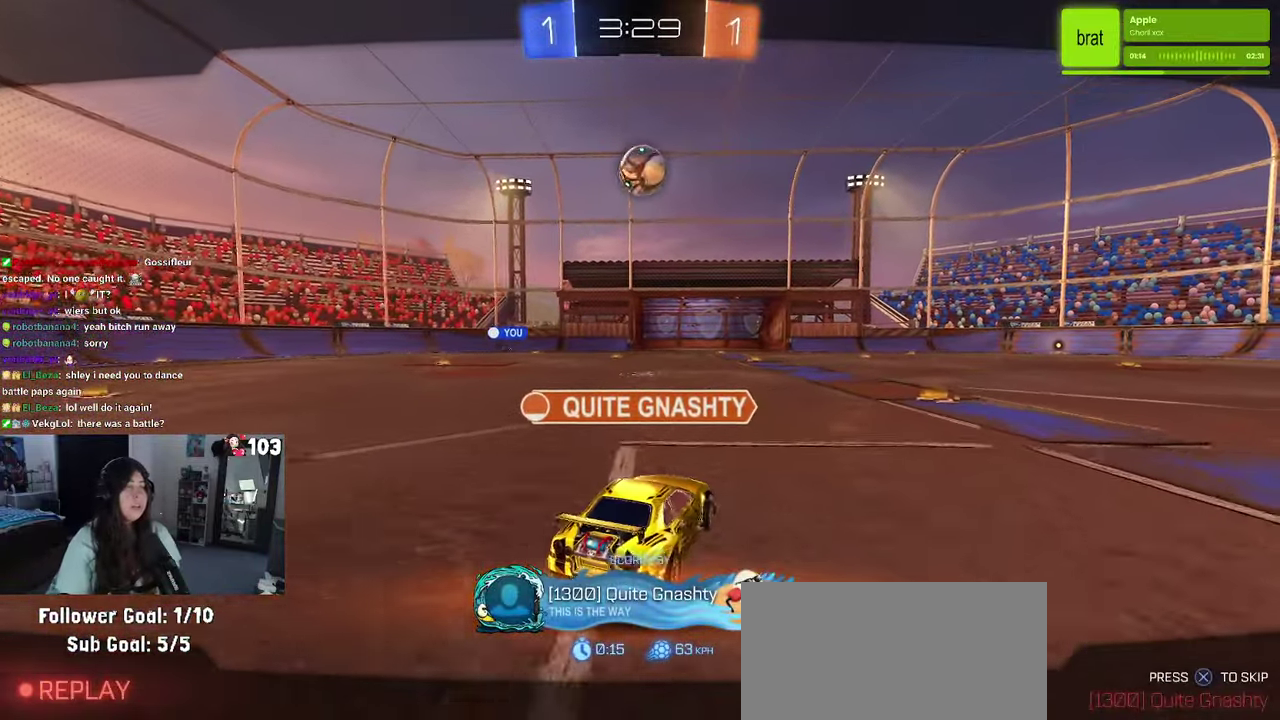
{"buttons": [], "left_stick": "center", "right_stick": "center", "events": [[84, "CROSS", "down"], [200, "CROSS", "up"]]}
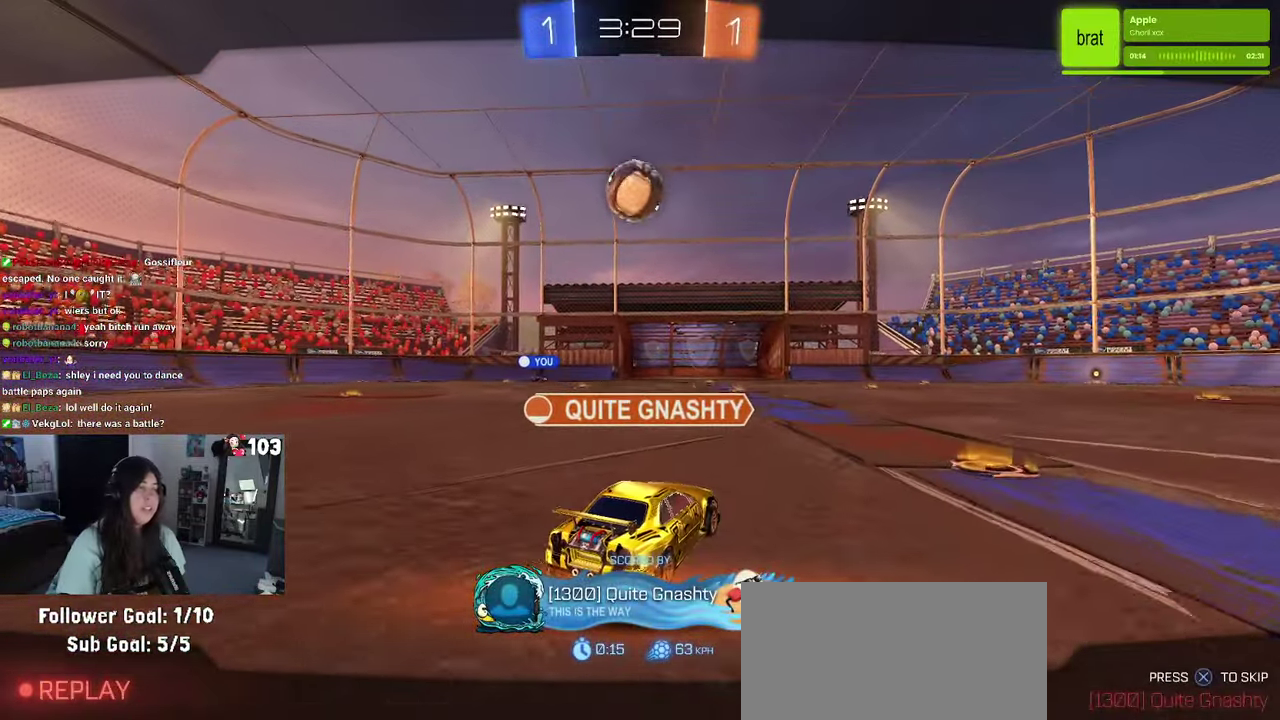
{"buttons": [], "left_stick": "center", "right_stick": "center", "events": []}
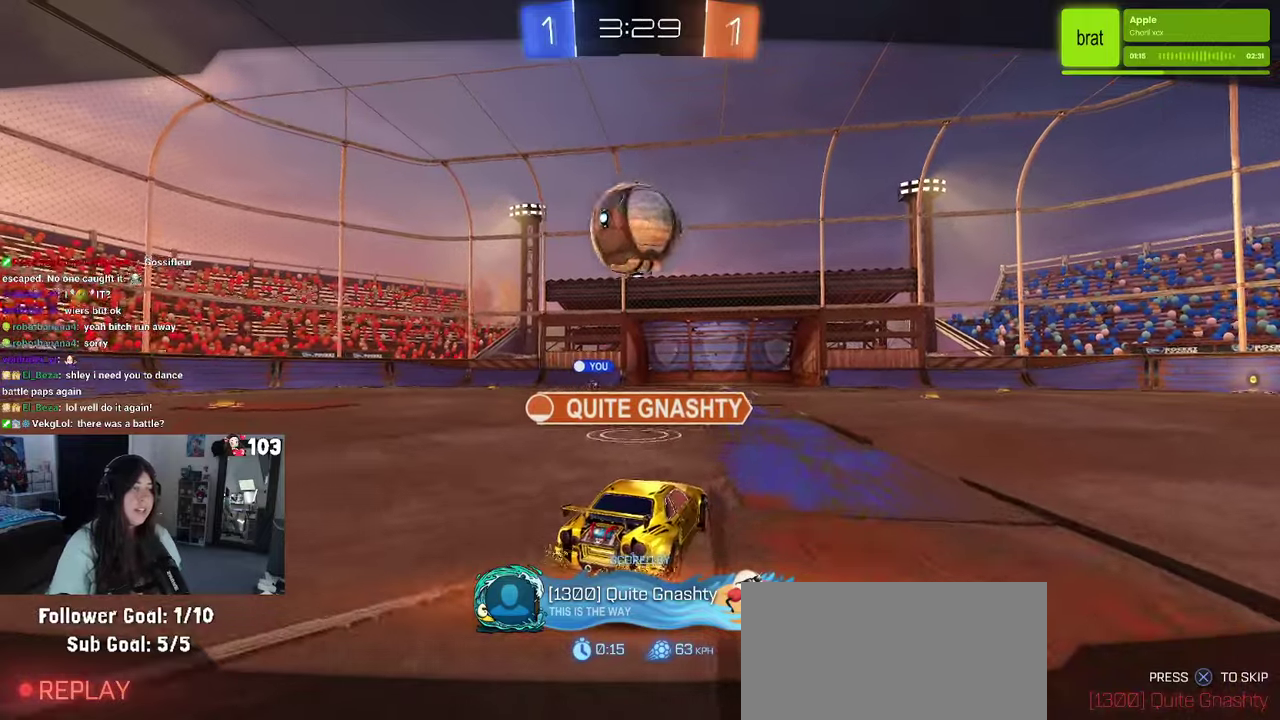
{"buttons": [], "left_stick": "center", "right_stick": "center", "events": []}
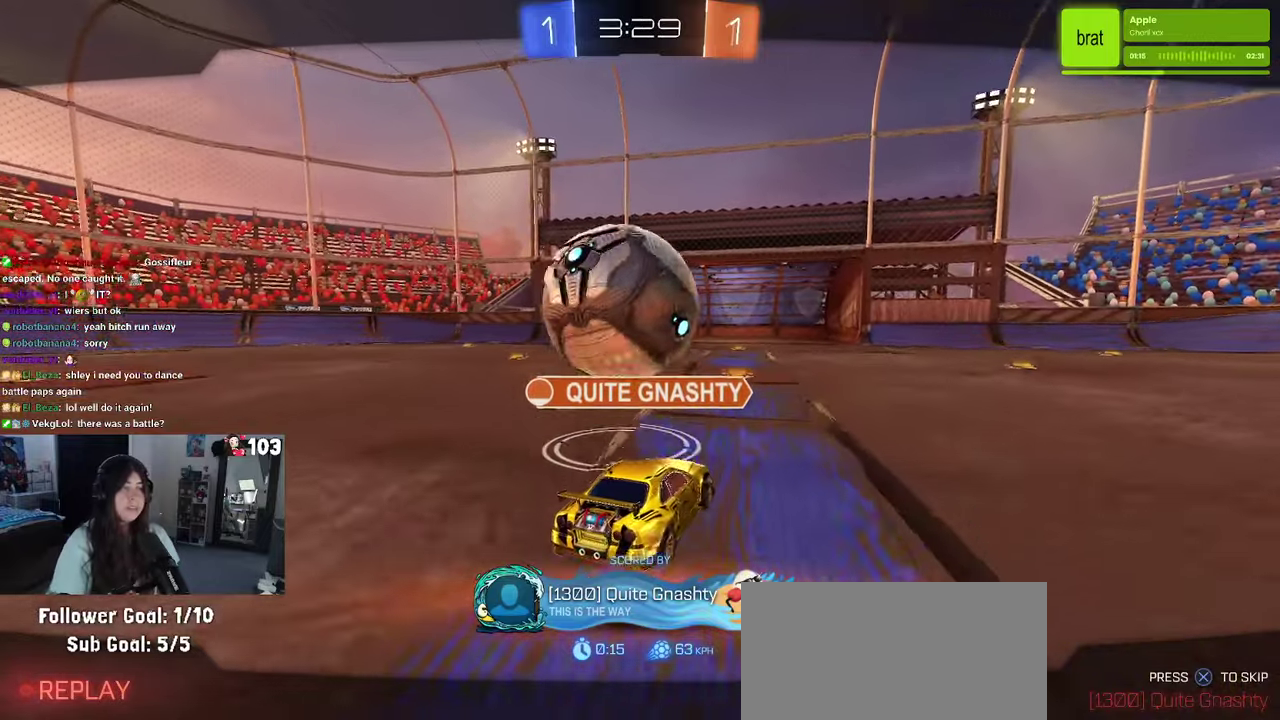
{"buttons": [], "left_stick": "center", "right_stick": "center", "events": []}
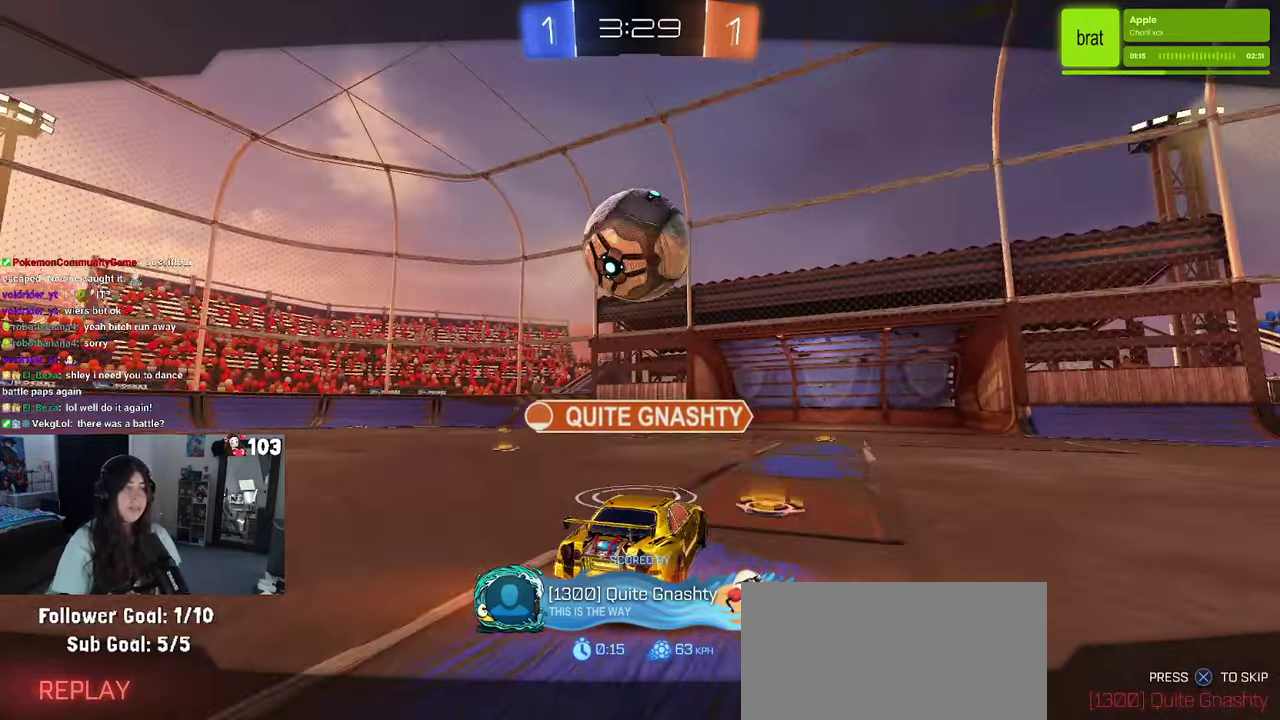
{"buttons": [], "left_stick": "center", "right_stick": "center", "events": []}
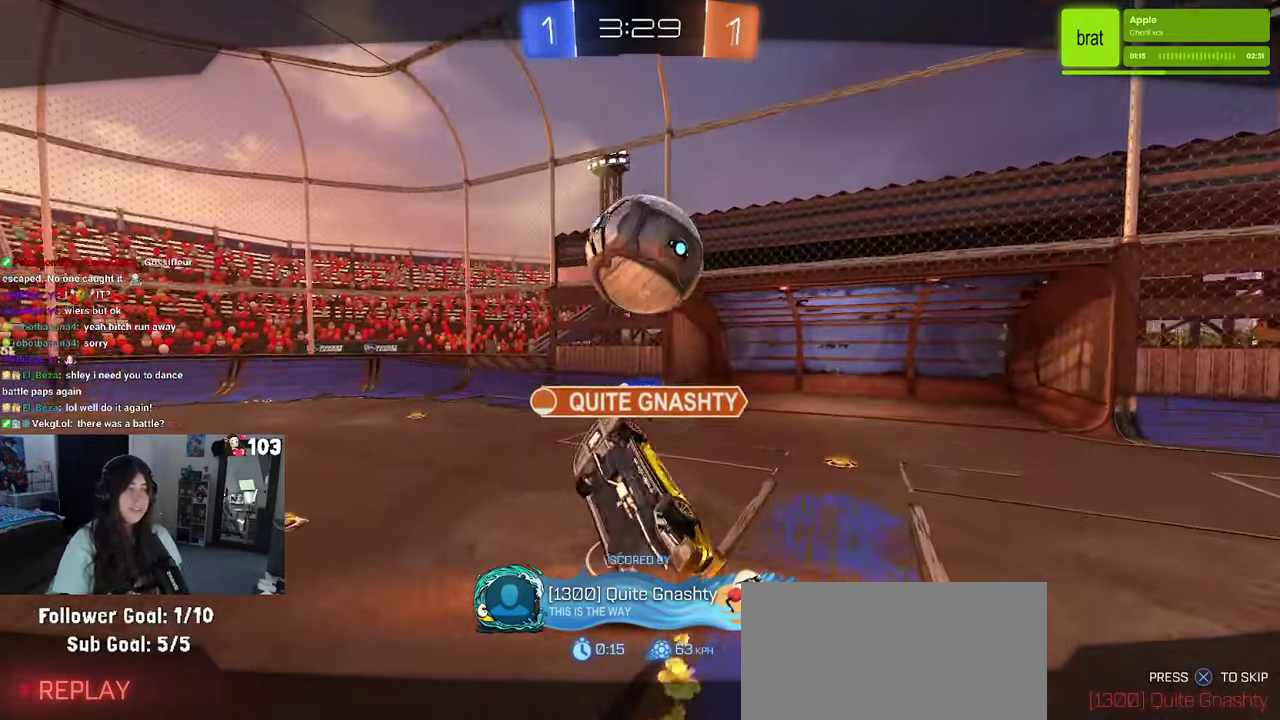
{"buttons": [], "left_stick": "center", "right_stick": "center", "events": []}
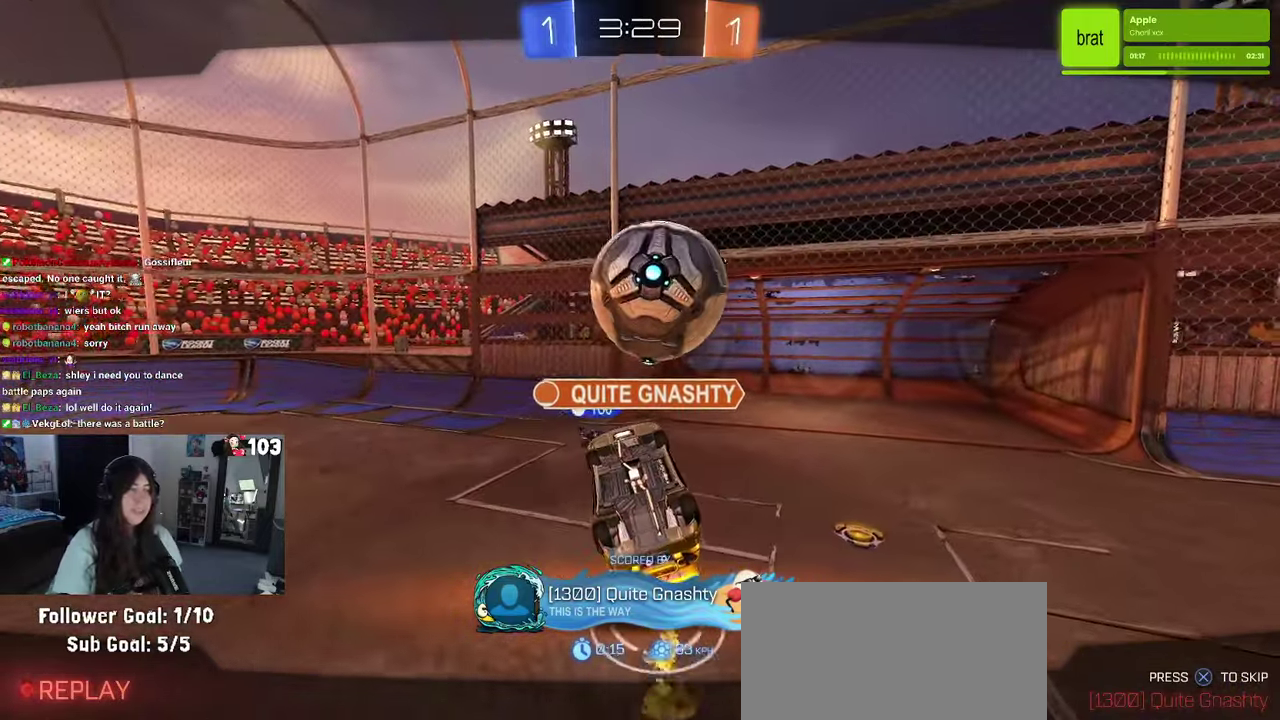
{"buttons": ["CROSS"], "left_stick": "center", "right_stick": "center", "events": [[416, "CROSS", "down"]]}
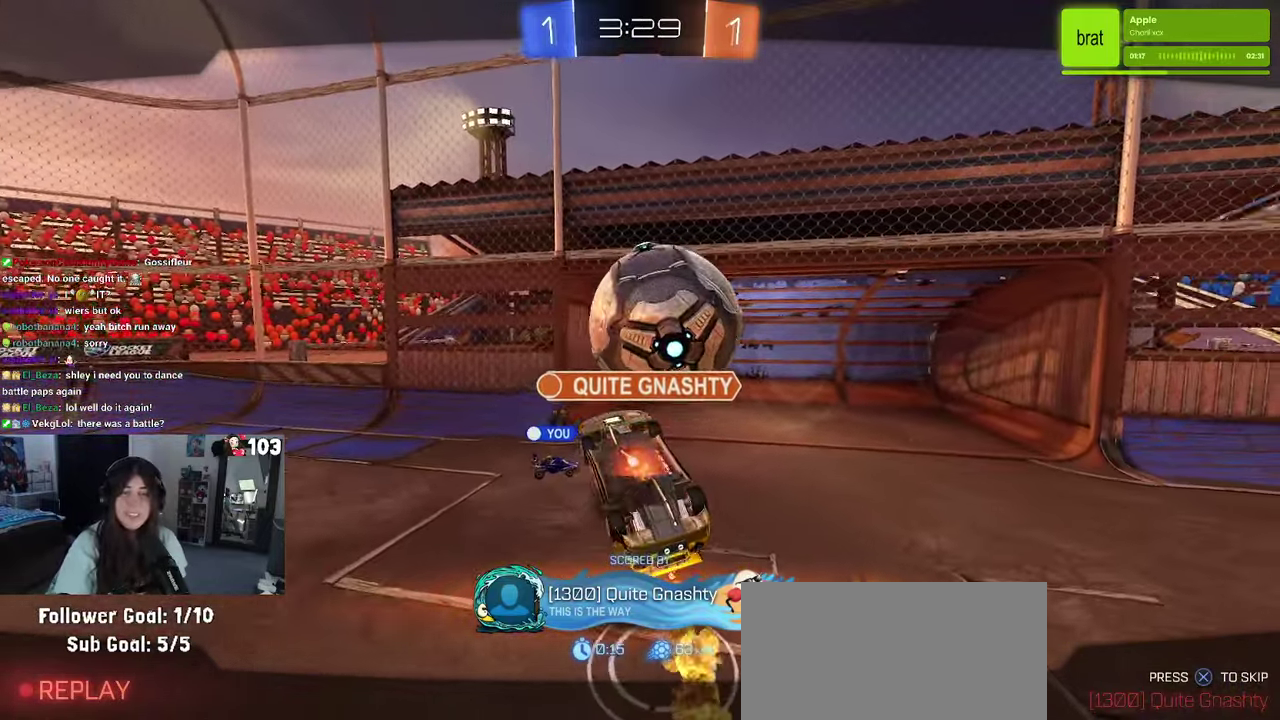
{"buttons": [], "left_stick": "center", "right_stick": "center", "events": [[66, "CROSS", "up"]]}
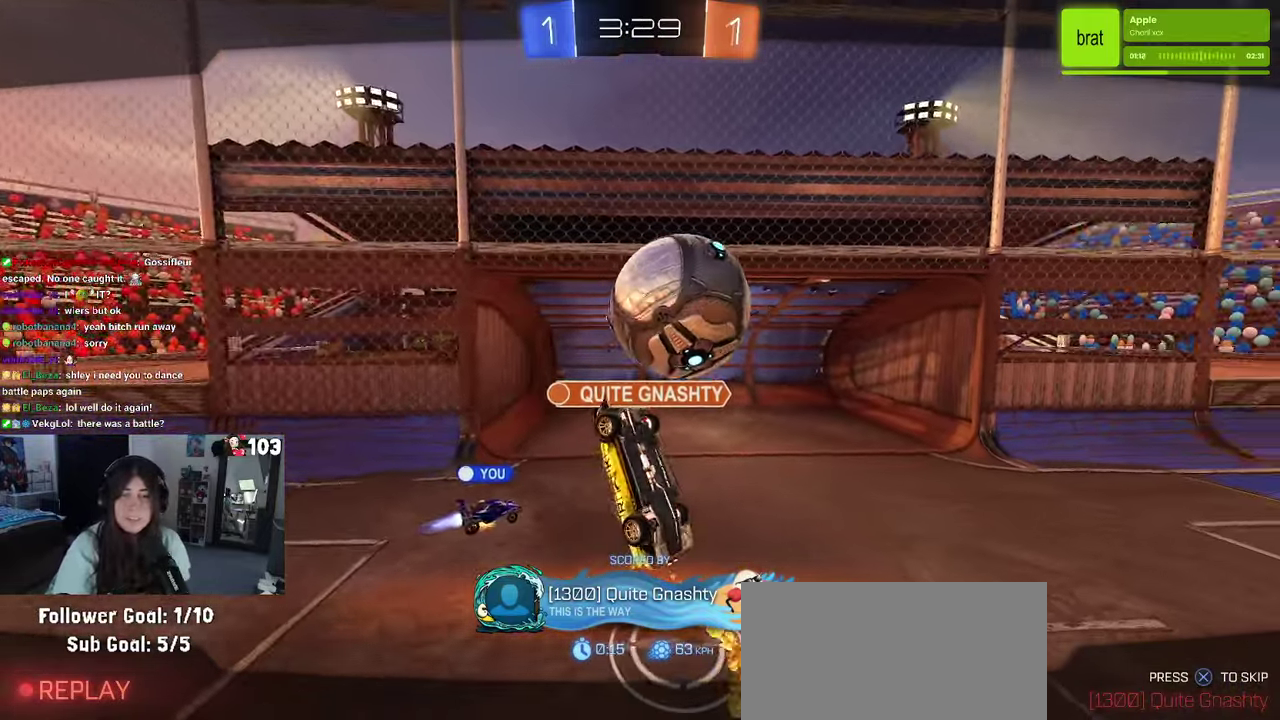
{"buttons": [], "left_stick": "center", "right_stick": "center", "events": [[166, "CROSS", "down"], [283, "CROSS", "up"]]}
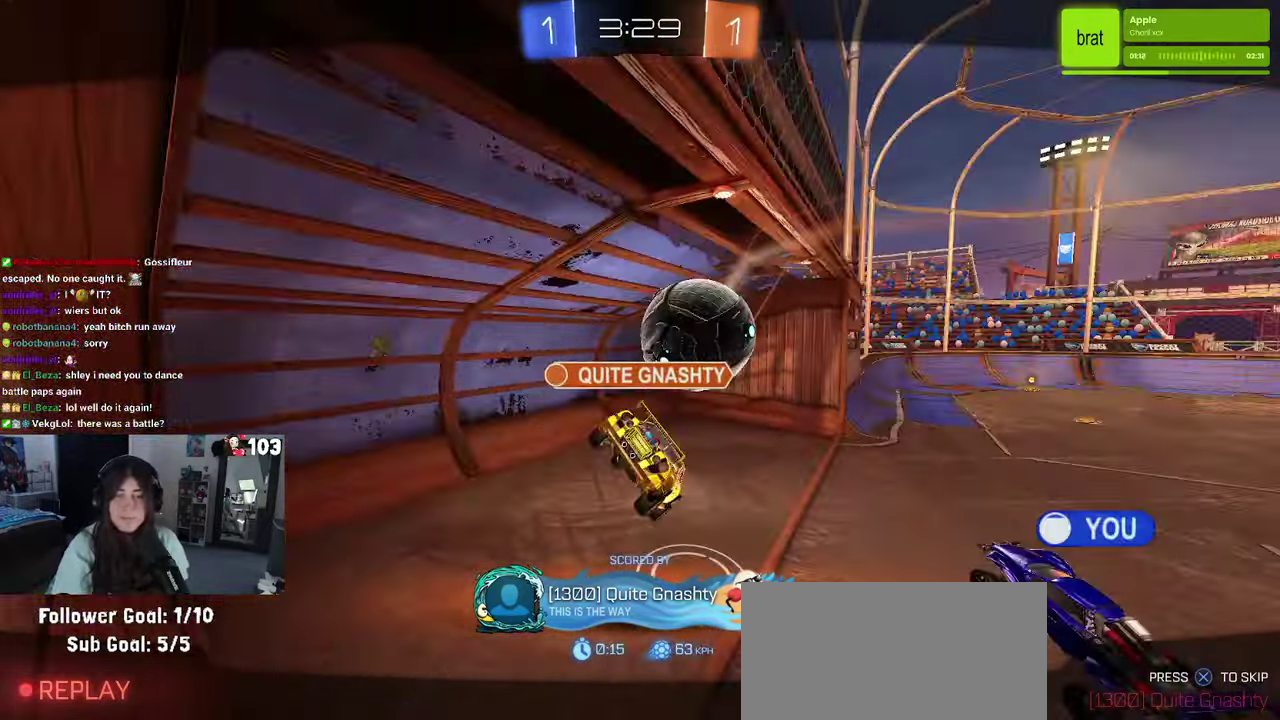
{"buttons": [], "left_stick": "center", "right_stick": "center", "events": []}
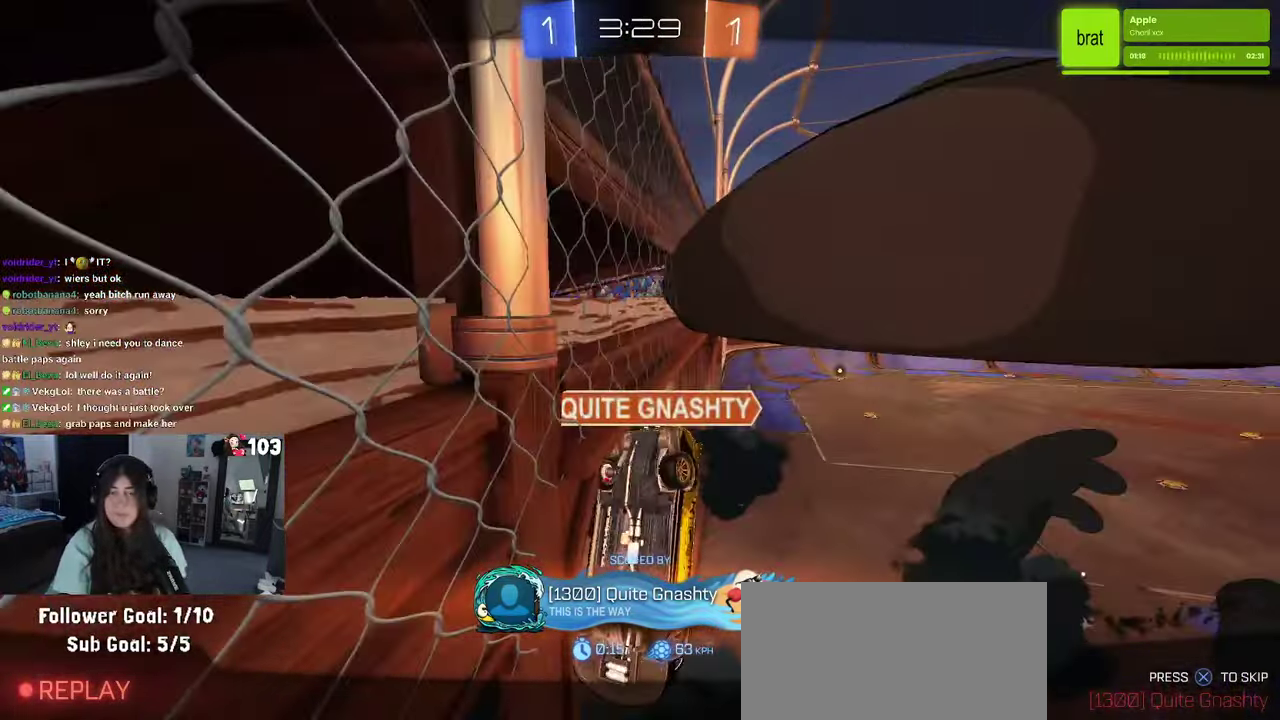
{"buttons": [], "left_stick": "center", "right_stick": "center", "events": []}
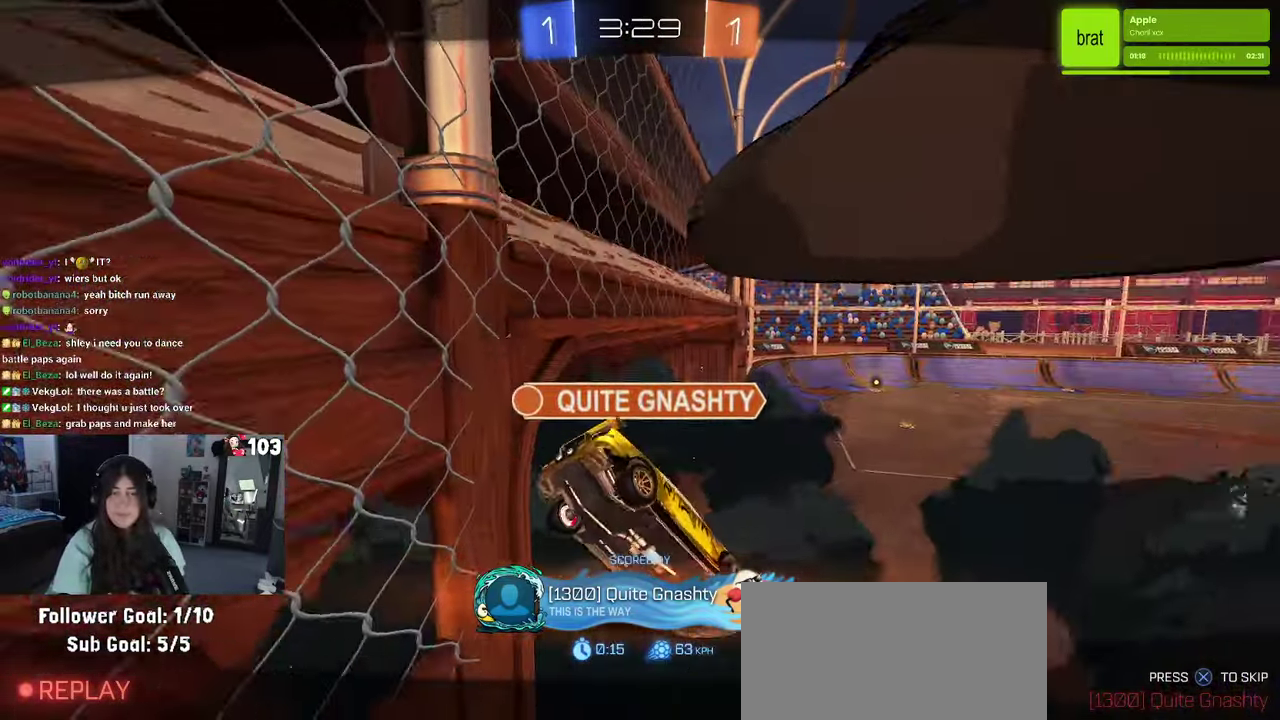
{"buttons": [], "left_stick": "center", "right_stick": "center", "events": []}